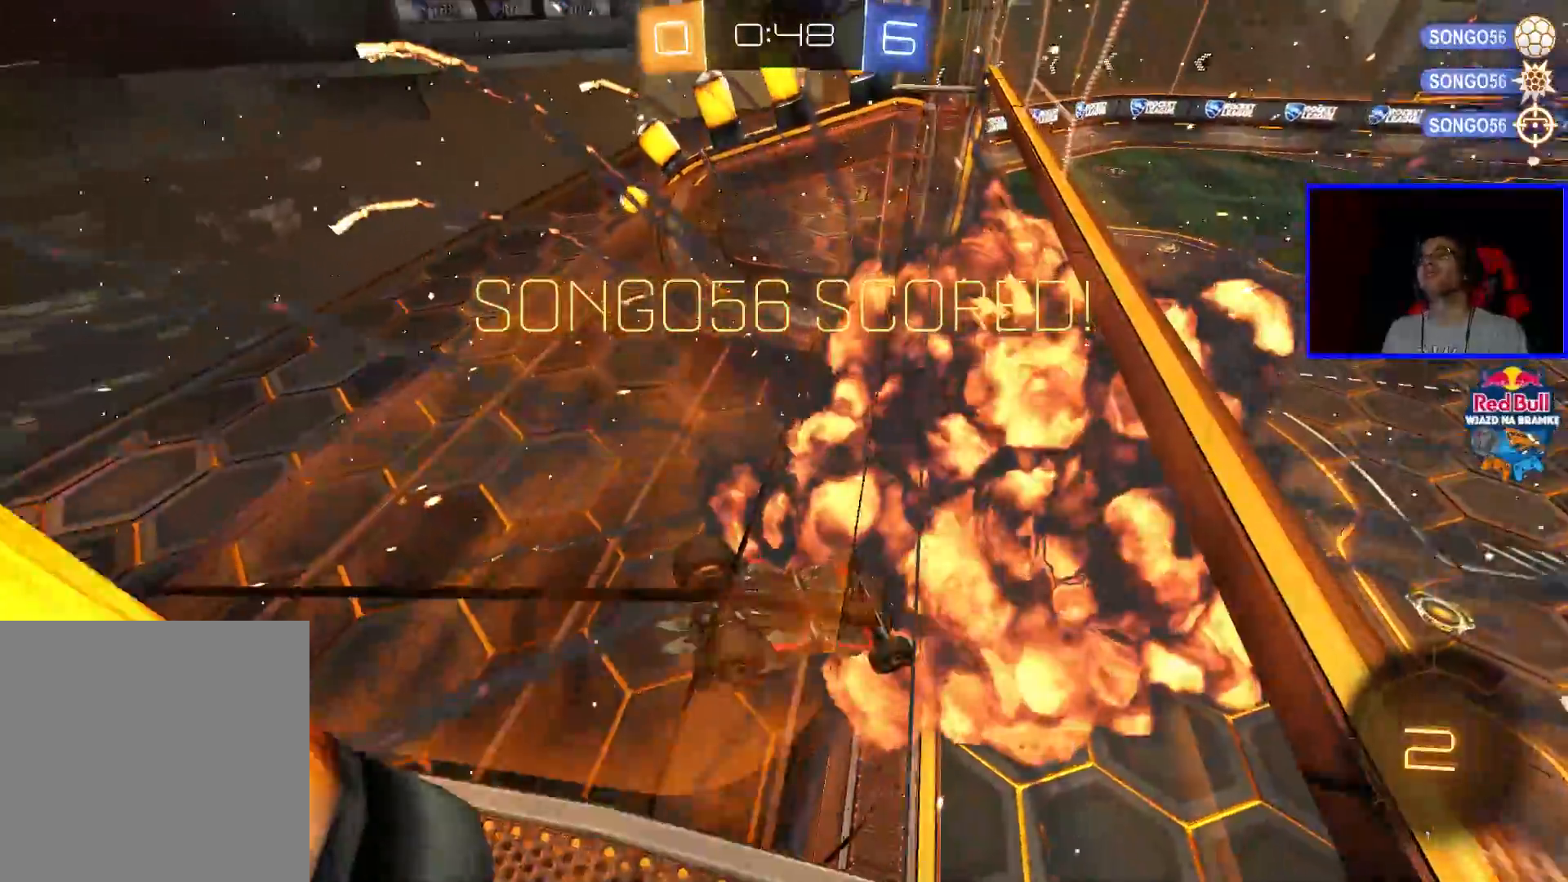
Gameplay with a controller (Xbox layout); each line is a JSON object with the inputs held at the frame after it. "events" lists button and stick changes between this image and that frame as [ms after this image, input, new state], when the widget could be followed in between.
{"buttons": [], "left_stick": "center", "right_stick": "center", "events": []}
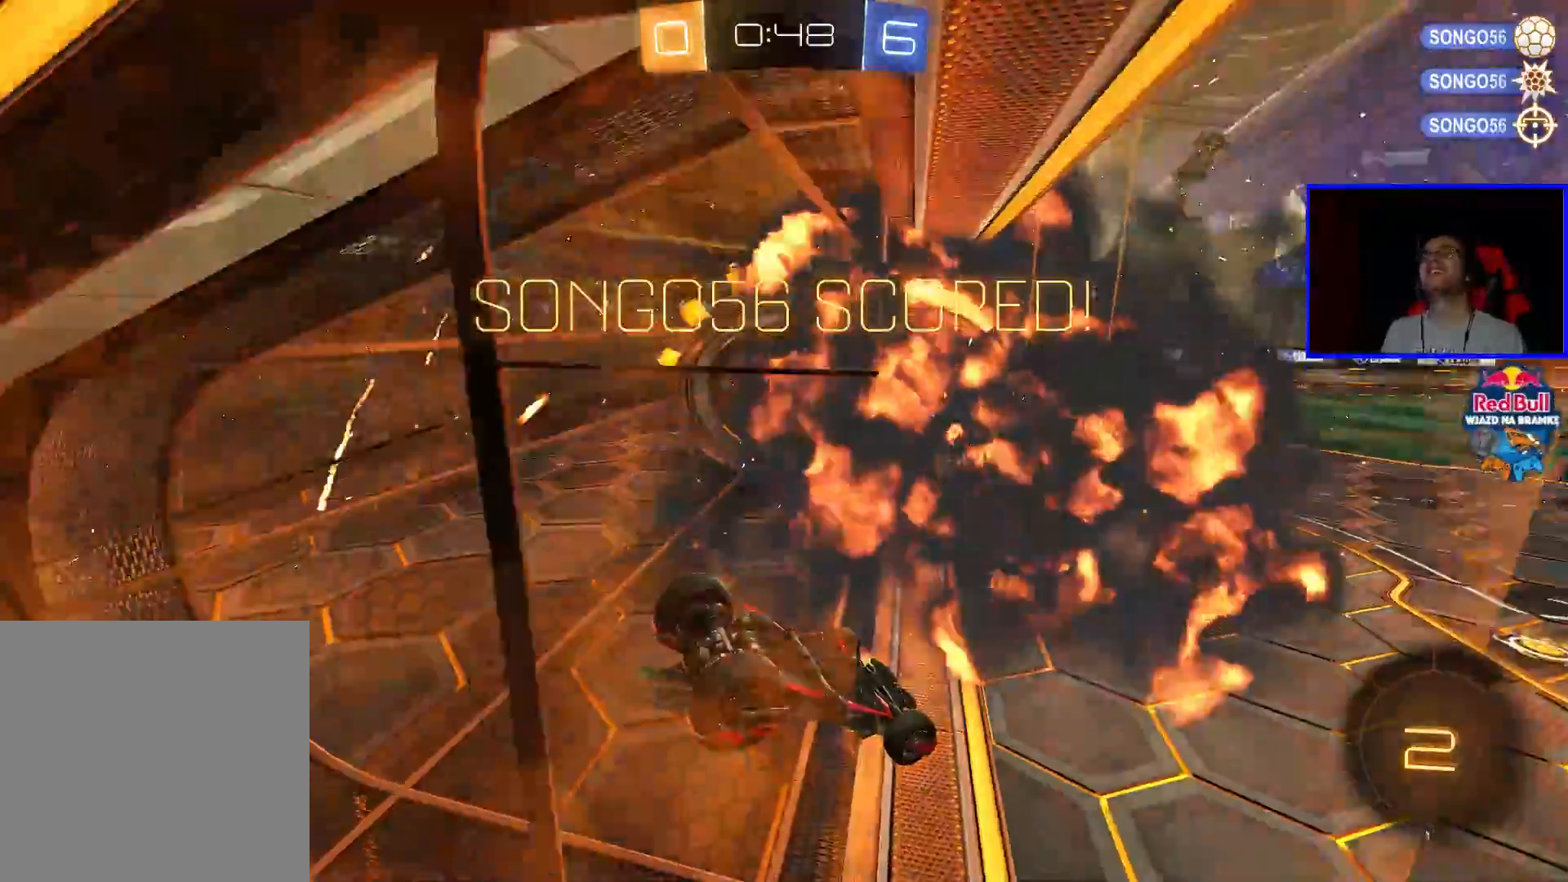
{"buttons": [], "left_stick": "center", "right_stick": "center", "events": []}
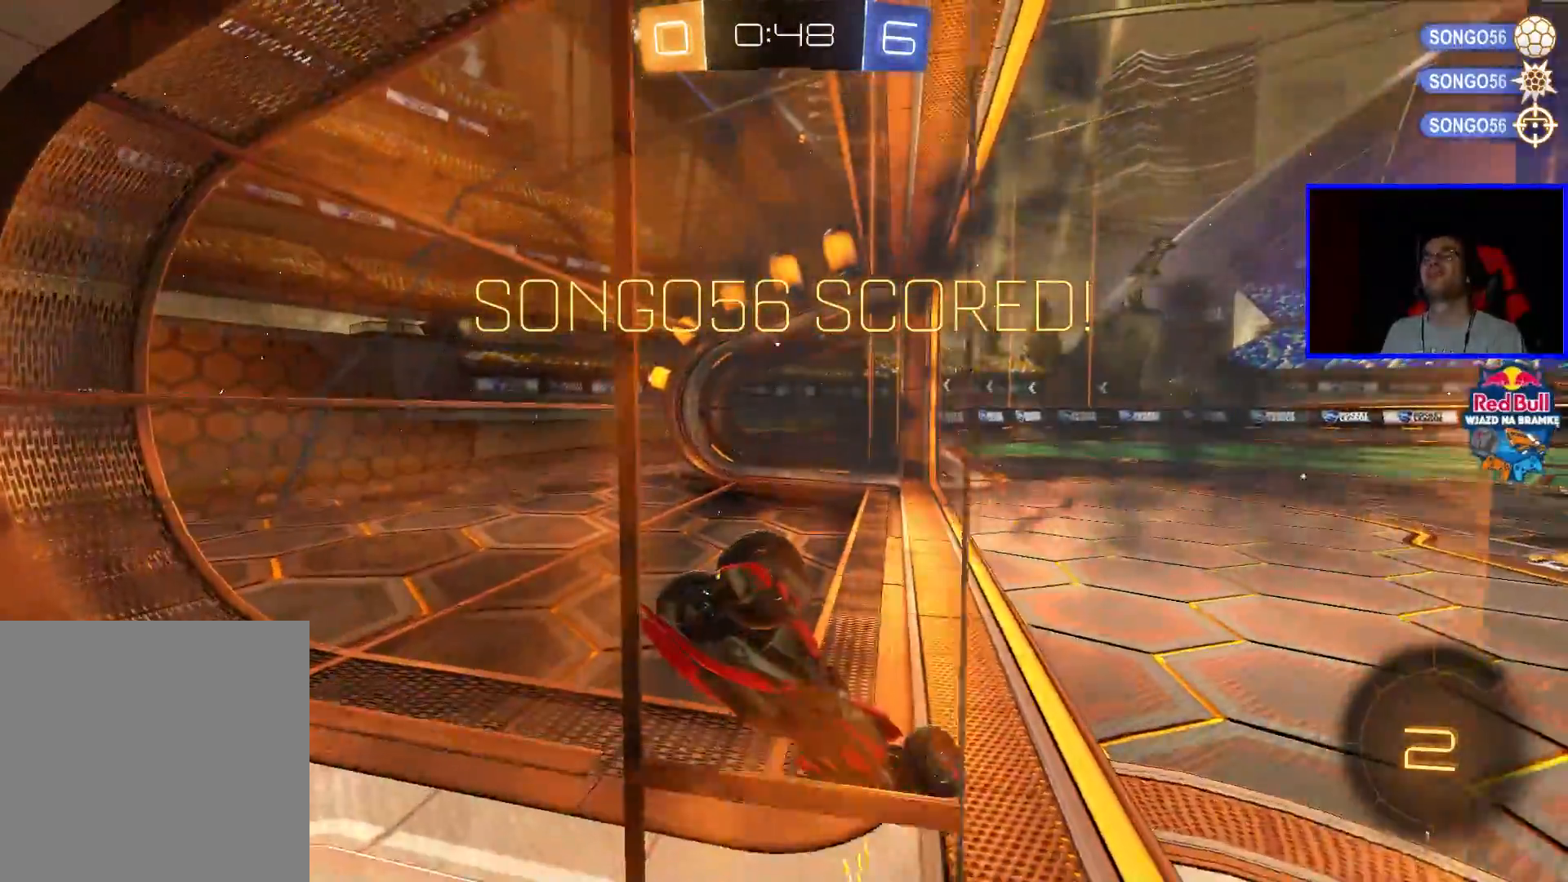
{"buttons": [], "left_stick": "center", "right_stick": "center", "events": []}
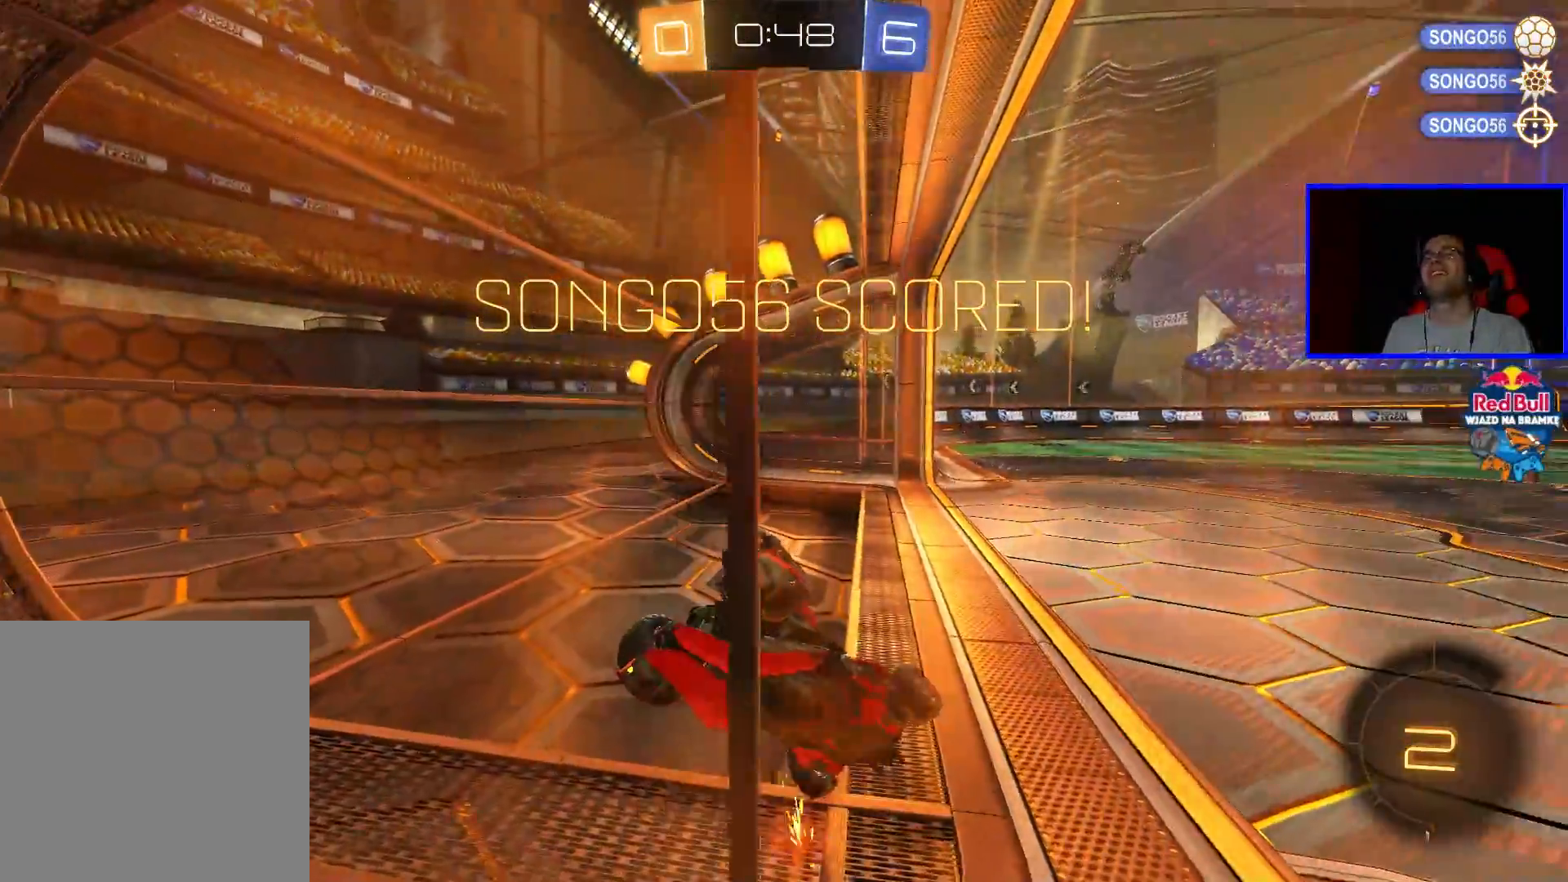
{"buttons": [], "left_stick": "center", "right_stick": "center", "events": []}
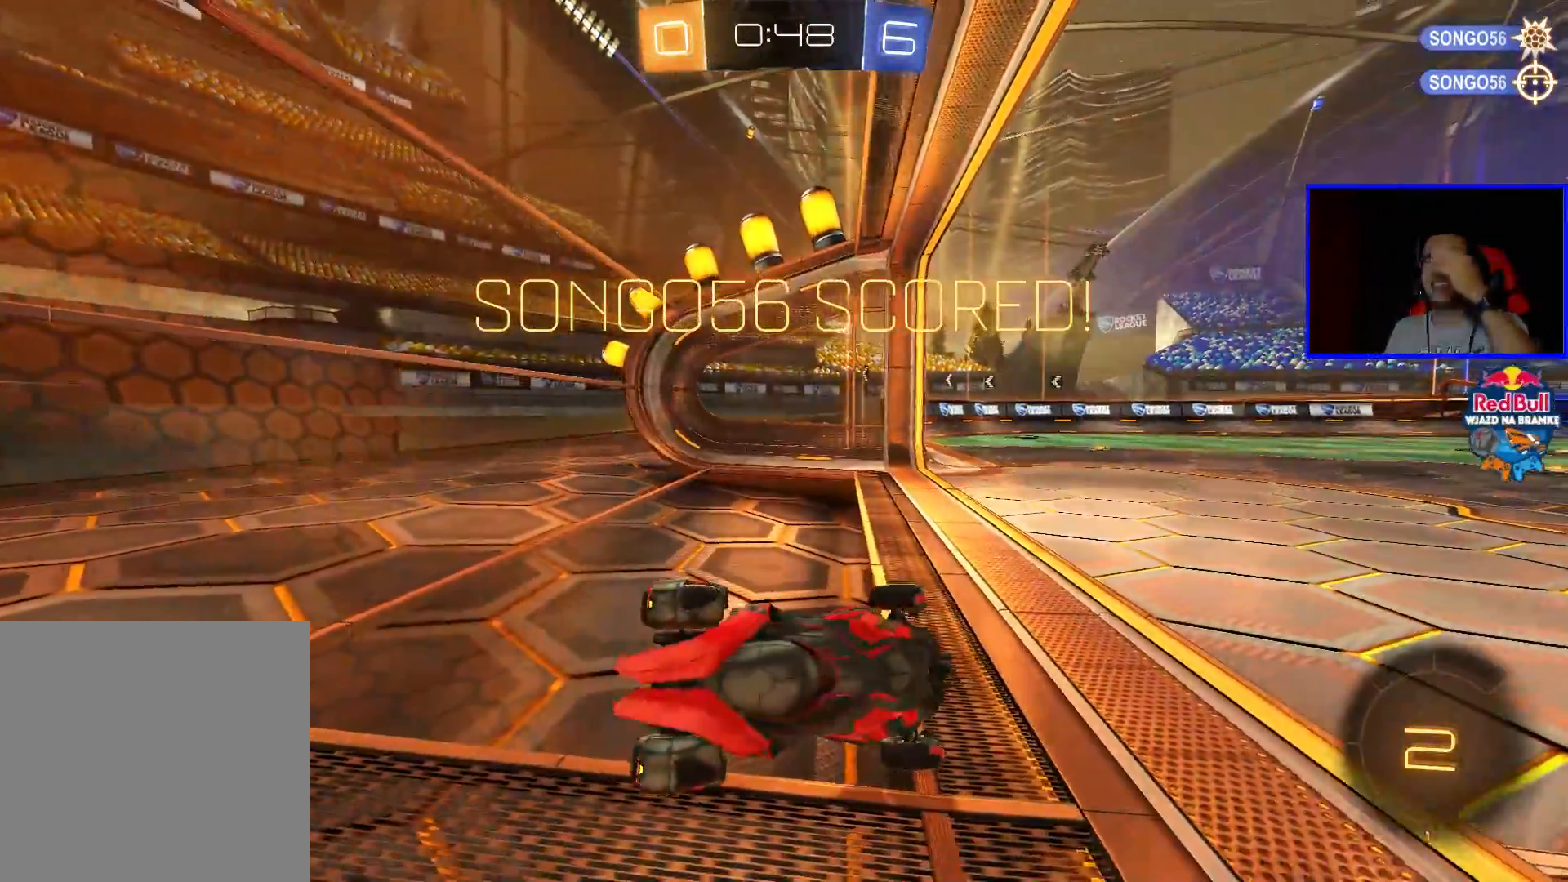
{"buttons": [], "left_stick": "center", "right_stick": "center", "events": []}
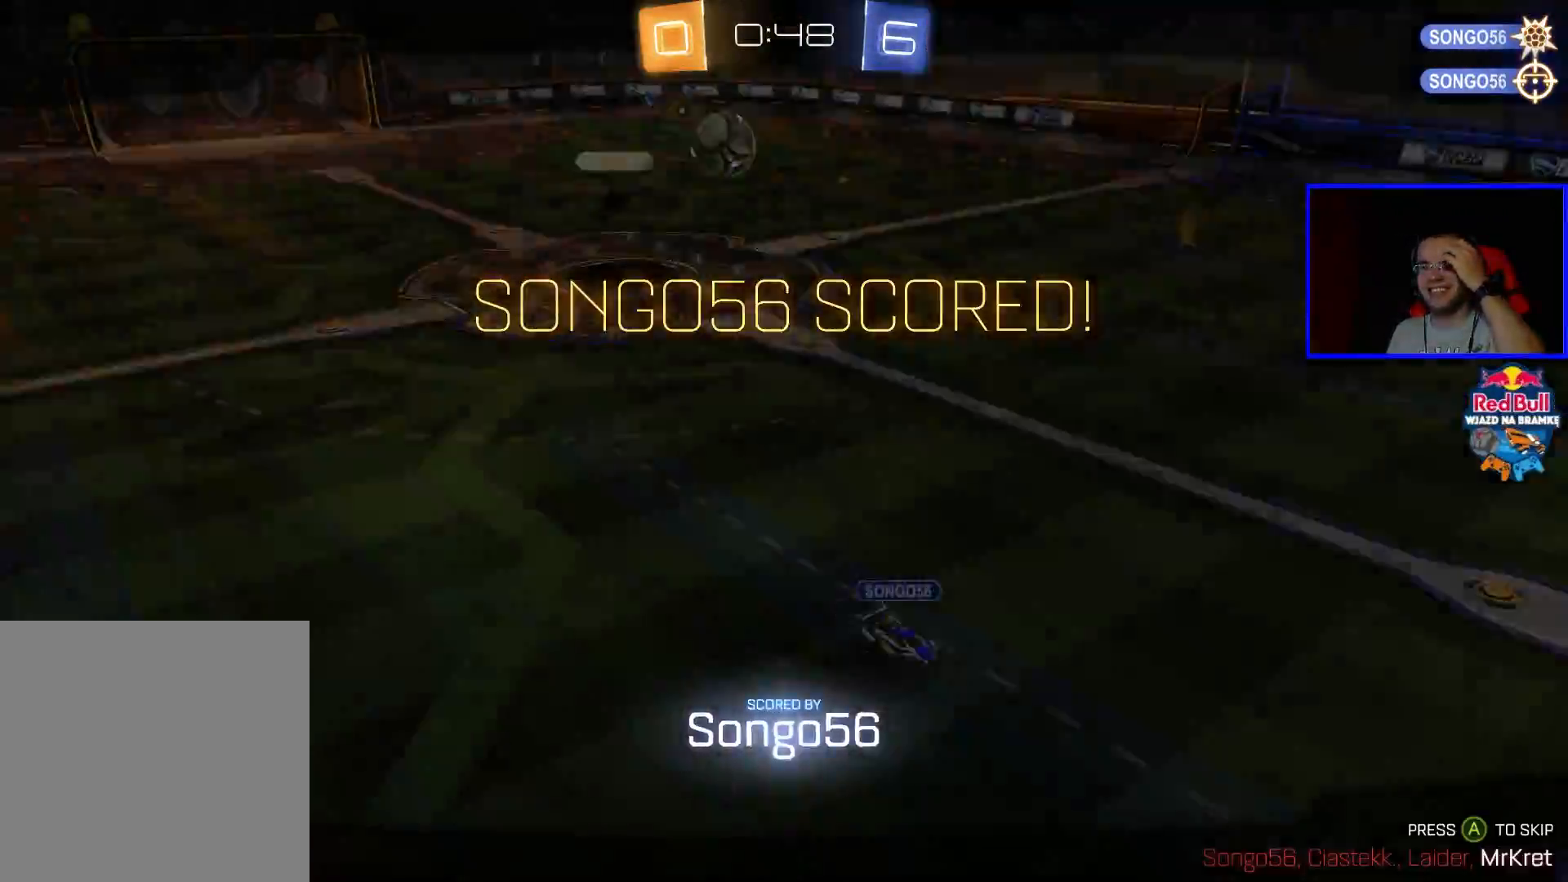
{"buttons": [], "left_stick": "center", "right_stick": "center", "events": [[50, "A", "down"], [167, "A", "up"]]}
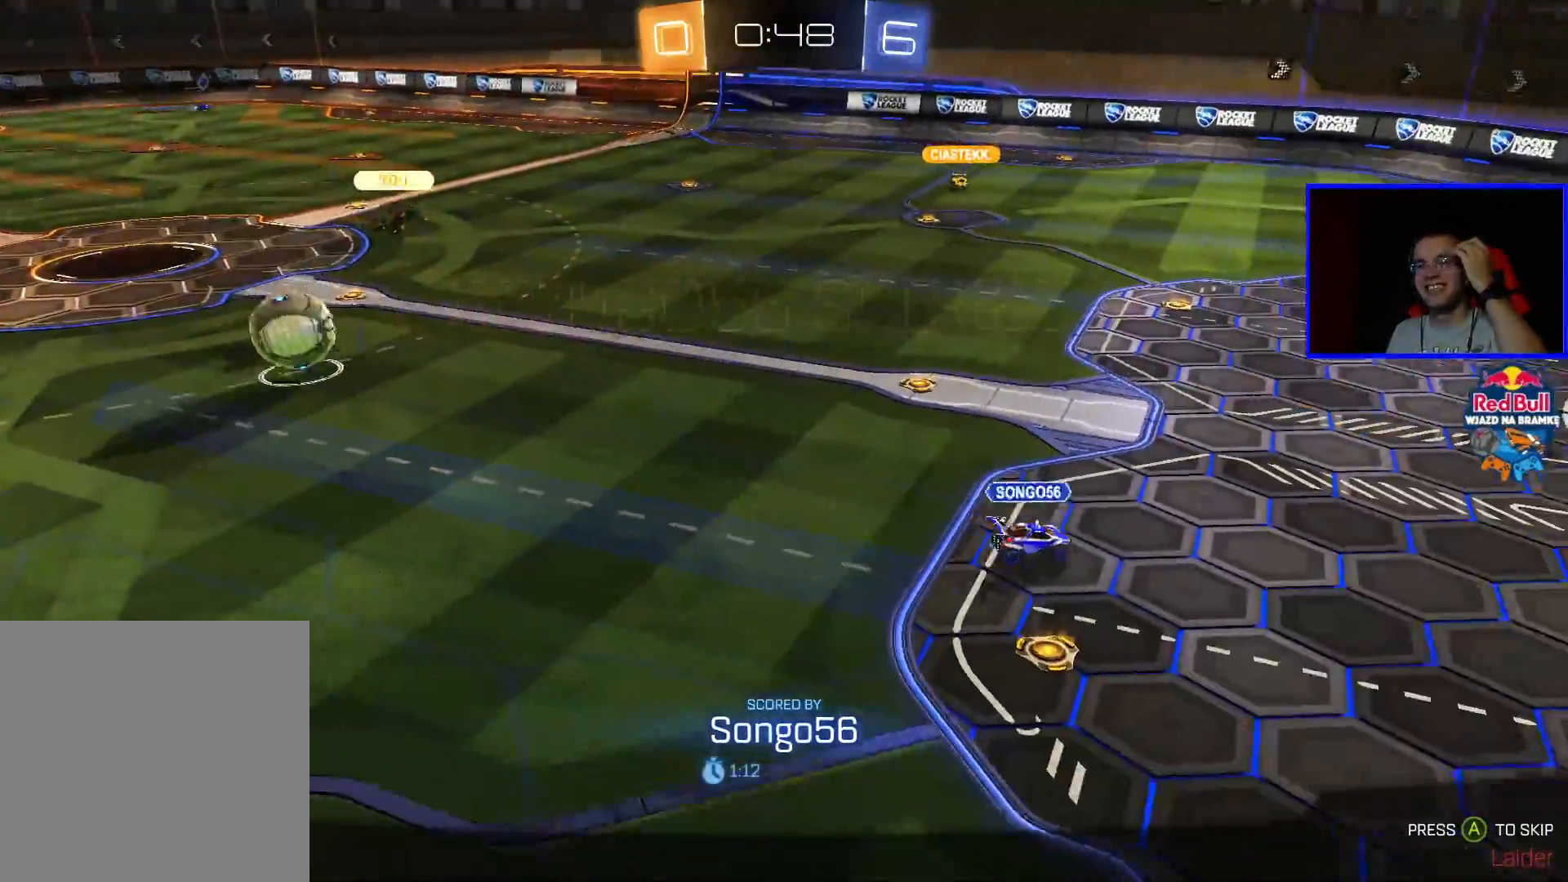
{"buttons": ["A"], "left_stick": "center", "right_stick": "center", "events": [[500, "A", "down"]]}
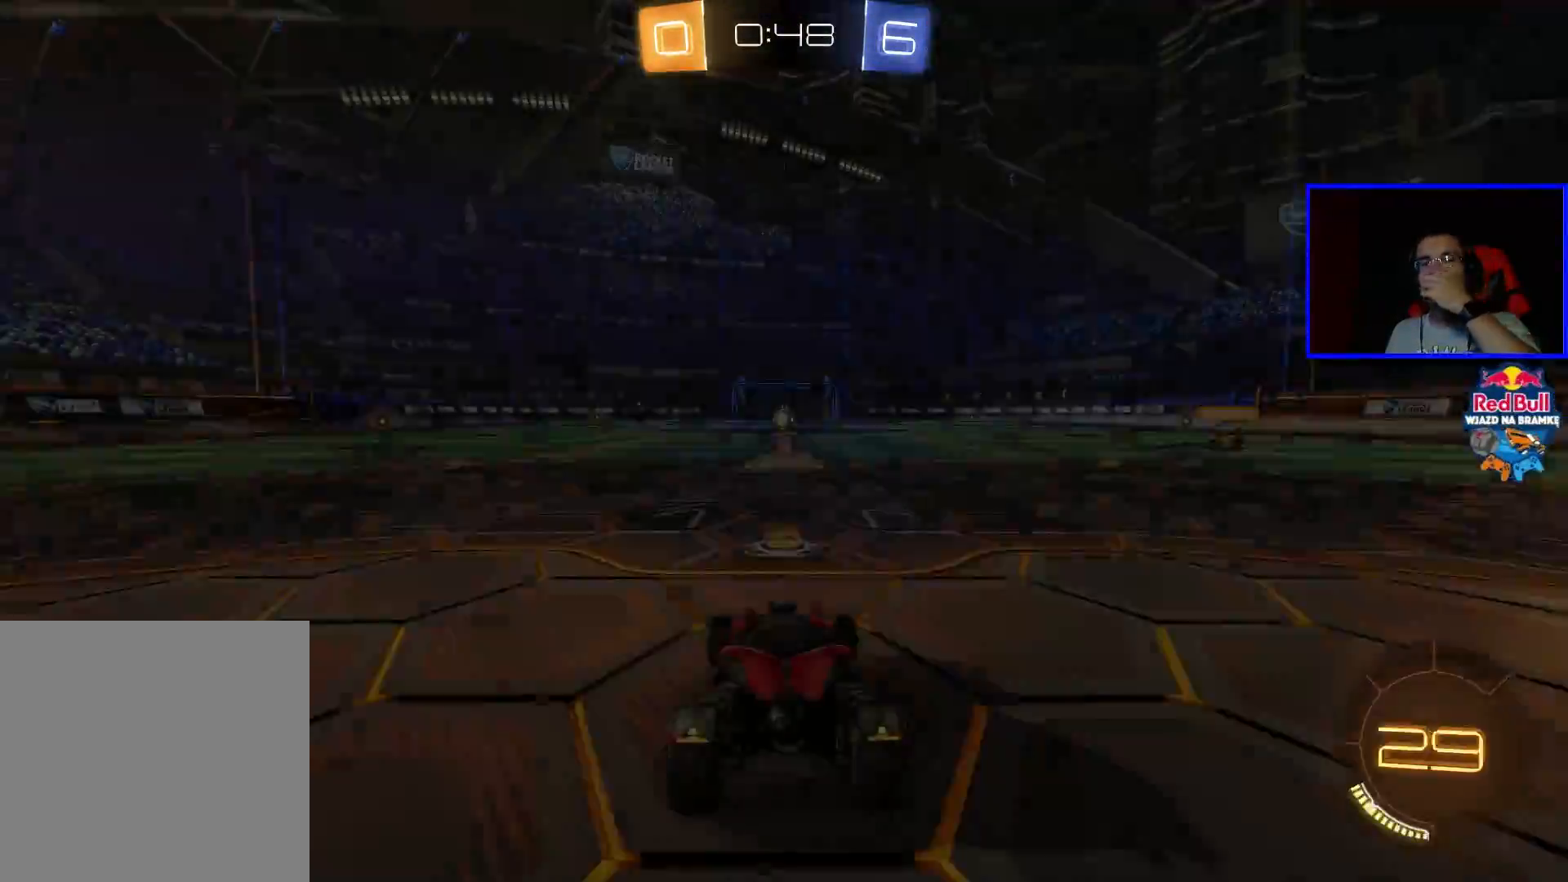
{"buttons": ["R2"], "left_stick": "center", "right_stick": "center", "events": [[167, "A", "up"], [400, "R2", "down"]]}